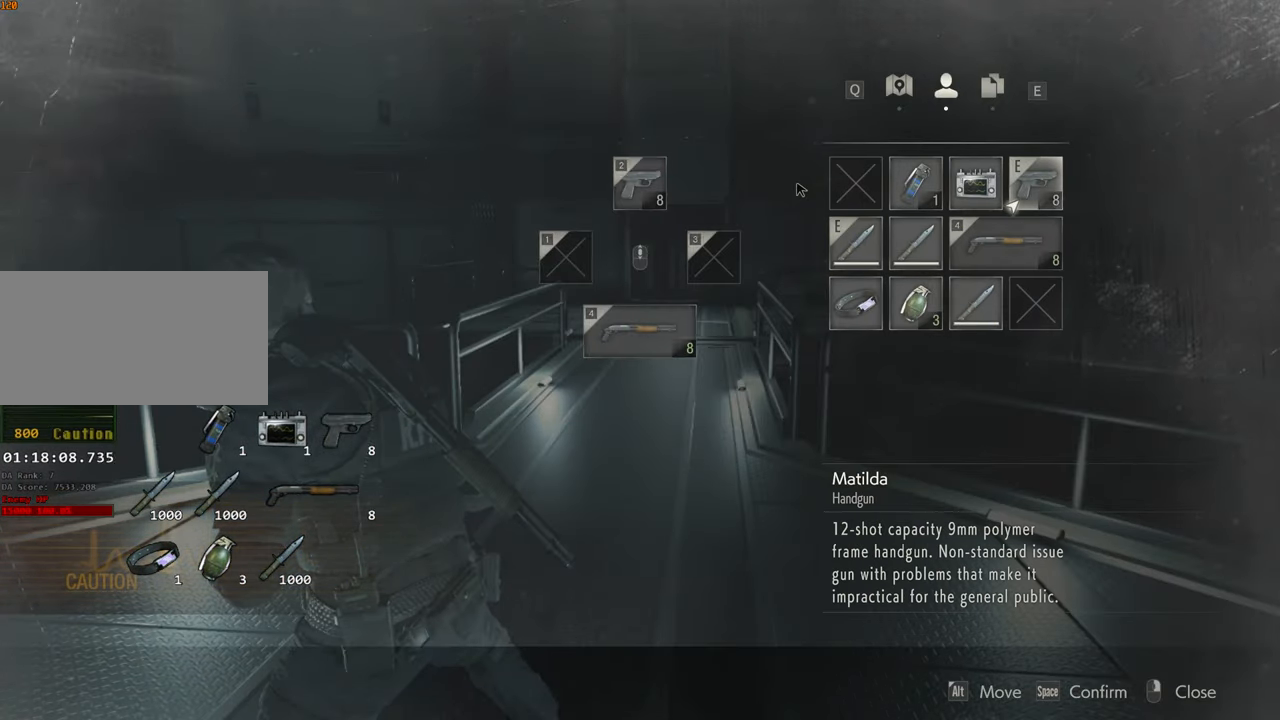
Gameplay with keyboard and mouse; each line is a JSON object with the keys and mouse buttons held at the frame after it. "events" lists presses ("down") and releases ("up") of "1", "2", "3", "4", "a", "alt", "c", "ctrl", "d", "e", "escape", "f", "q", "r", "s", "shift", "space", "tab", "v", "w", "x", "z", "mouse_left" and "mouse_right" between this image and that frame as [ms after this image, input, new state], when the widget could be followed in between. "mouse_left", "mouse_right" = the "left", "right" buttons of the "mouse" list. No other keys are recorded. Not read: mouse_move.
{"keys": ["space"], "mouse": ["left"], "events": [[50, "mouse_right", "up"], [100, "space", "down"], [150, "mouse_left", "down"]]}
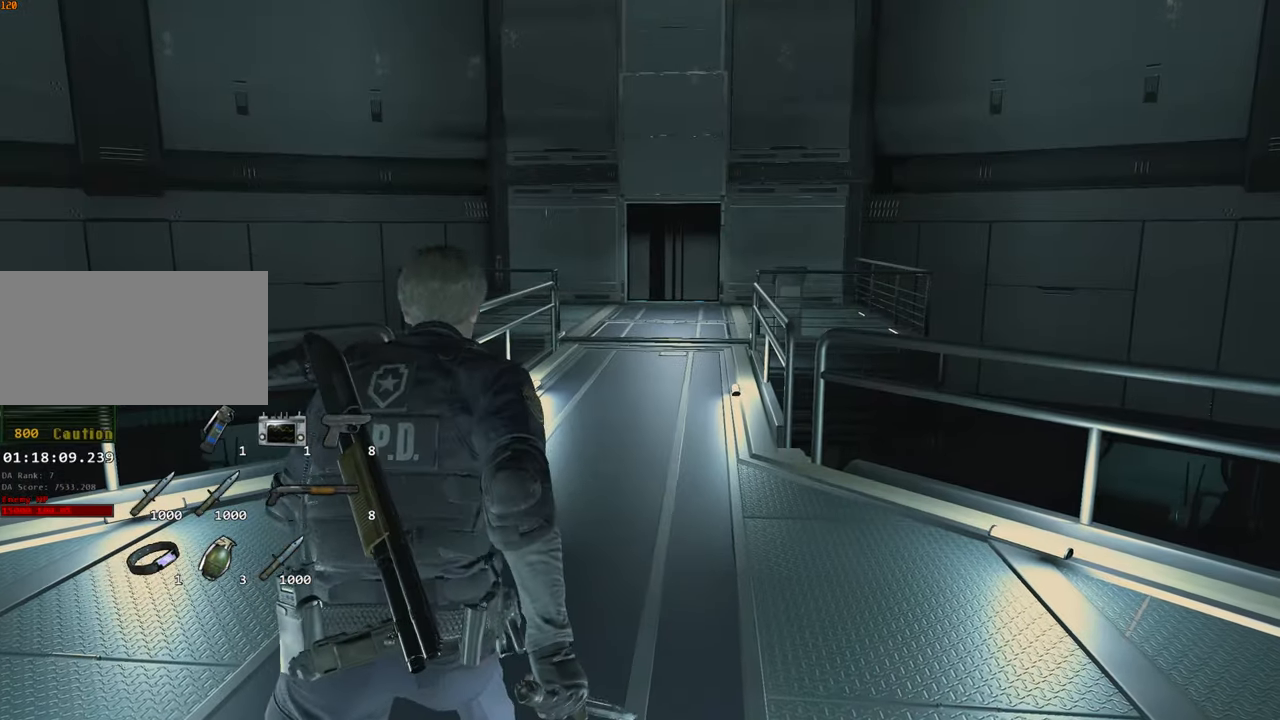
{"keys": ["space"], "mouse": ["left"], "events": []}
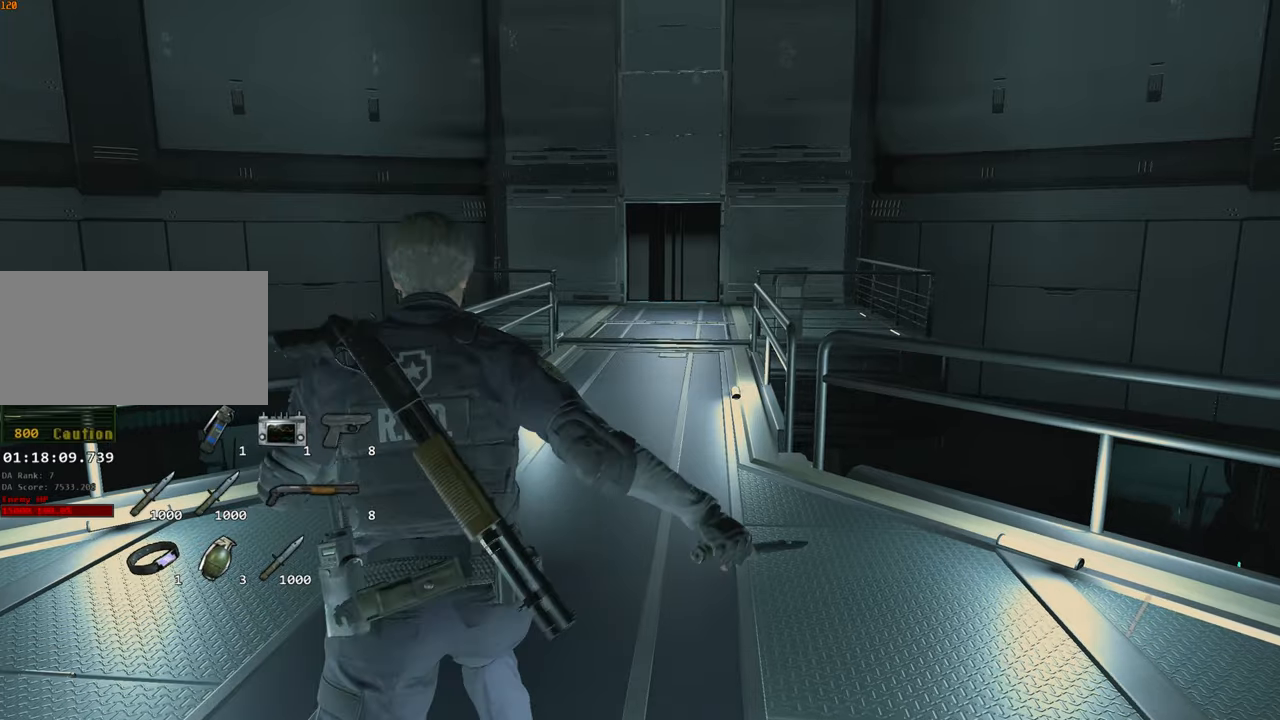
{"keys": ["space"], "mouse": ["left"], "events": []}
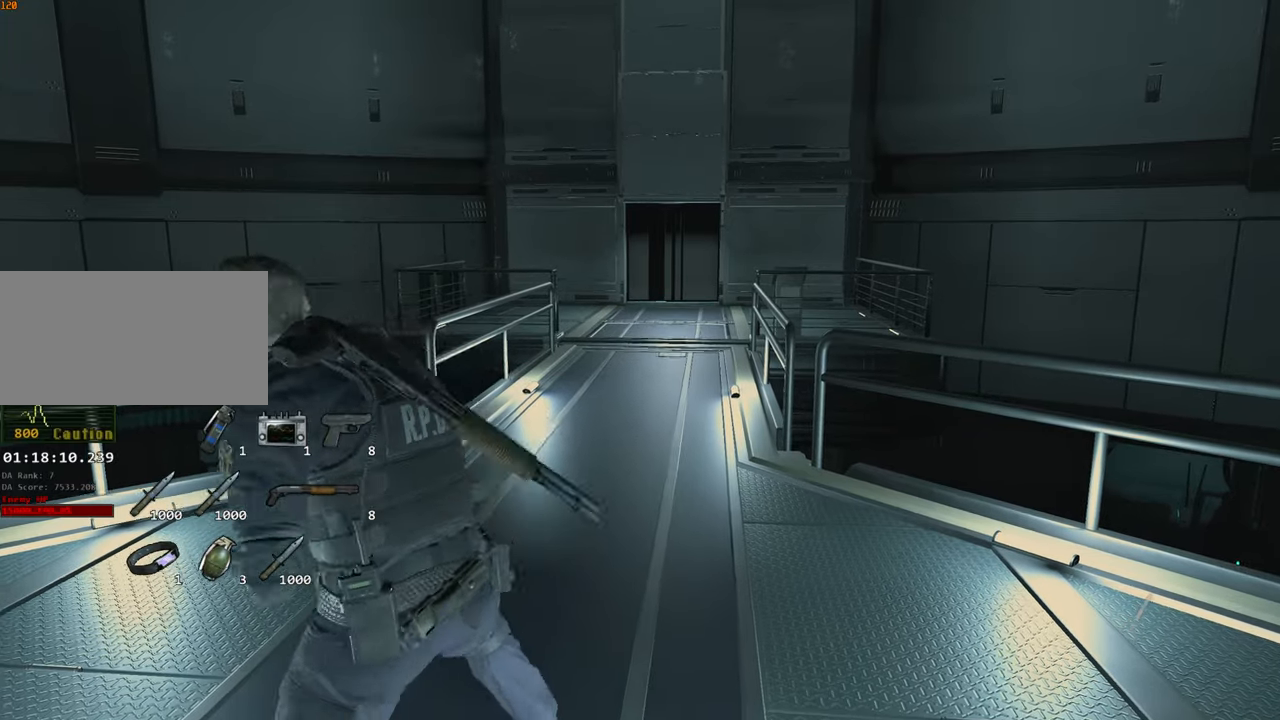
{"keys": ["space"], "mouse": ["left"], "events": []}
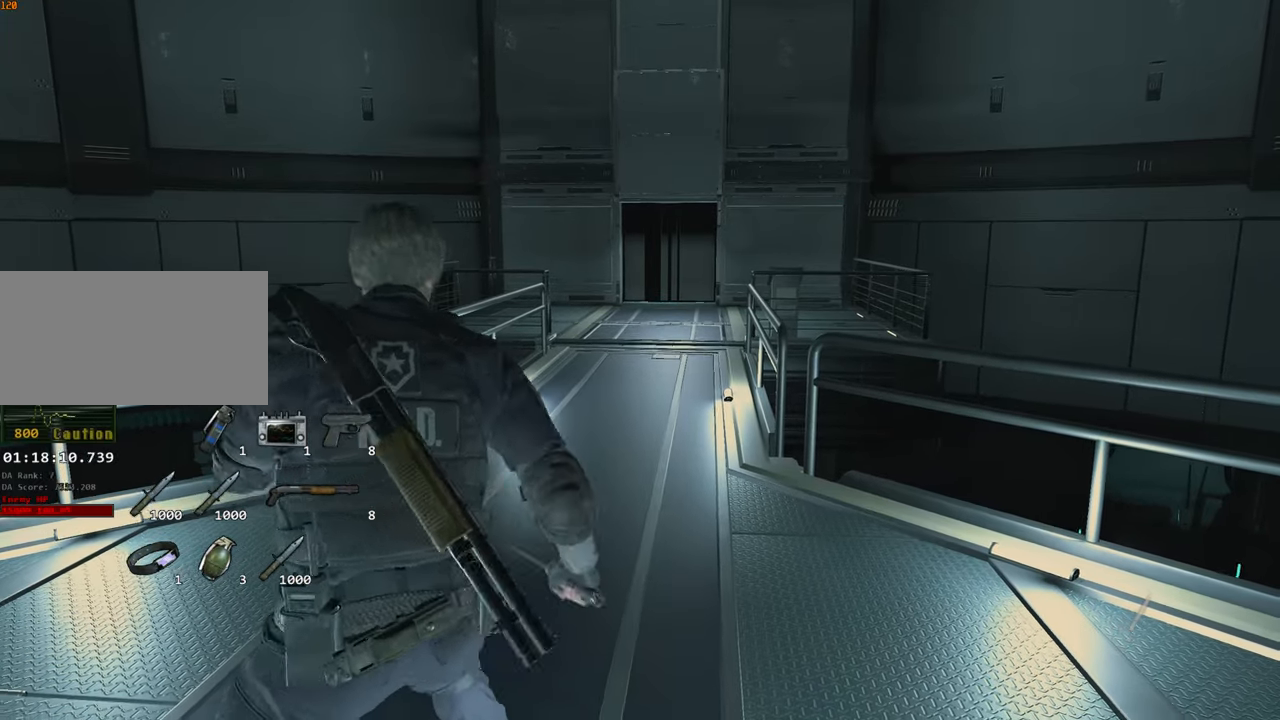
{"keys": ["space"], "mouse": ["left"], "events": []}
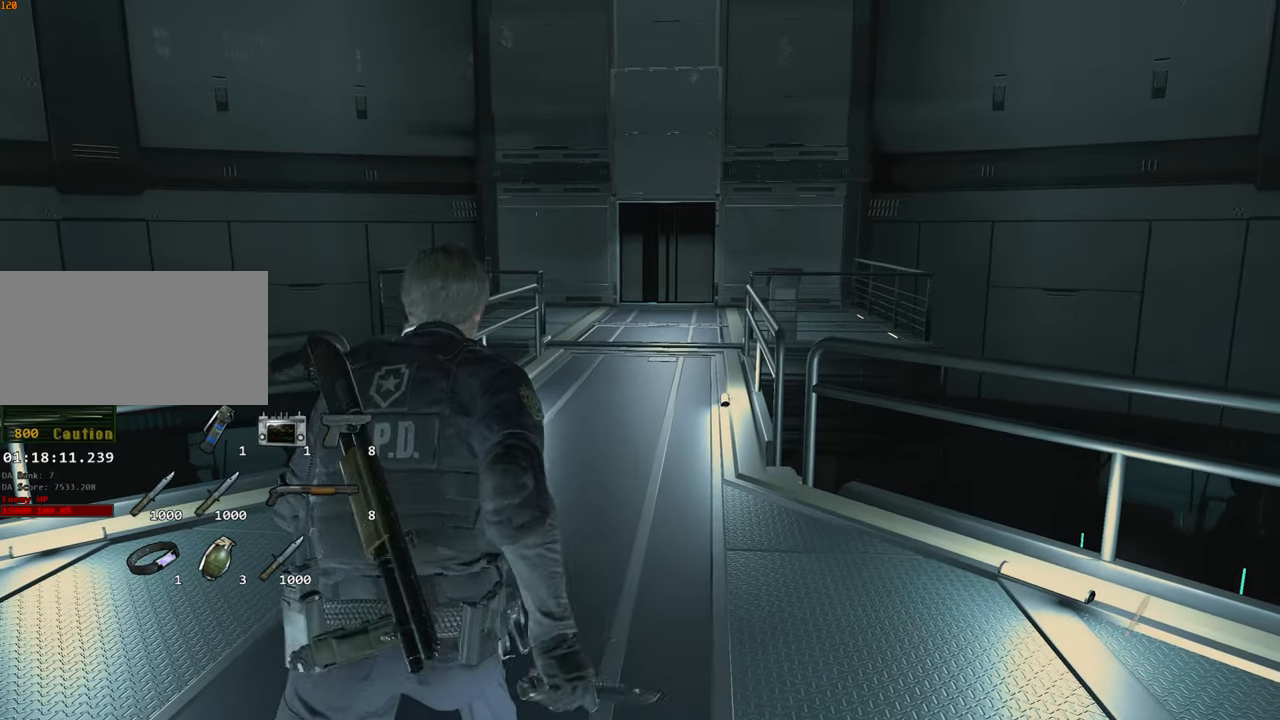
{"keys": ["space"], "mouse": ["left"], "events": []}
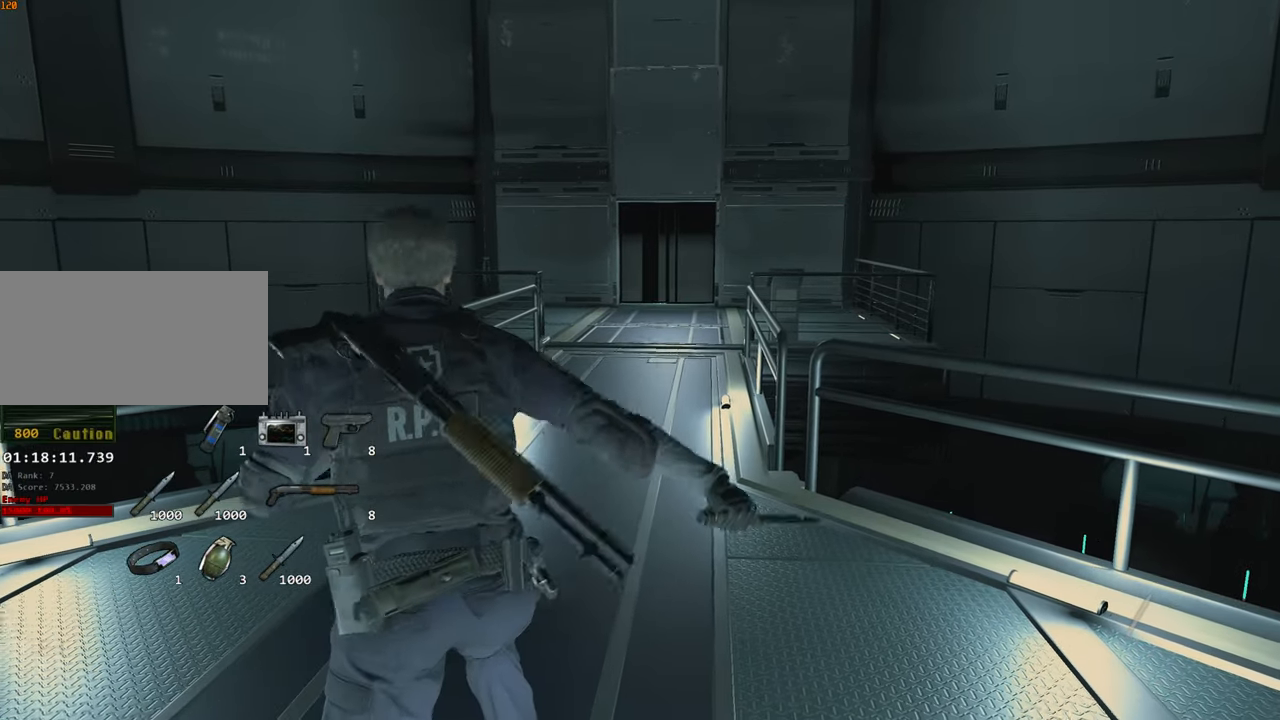
{"keys": ["space"], "mouse": ["left"], "events": []}
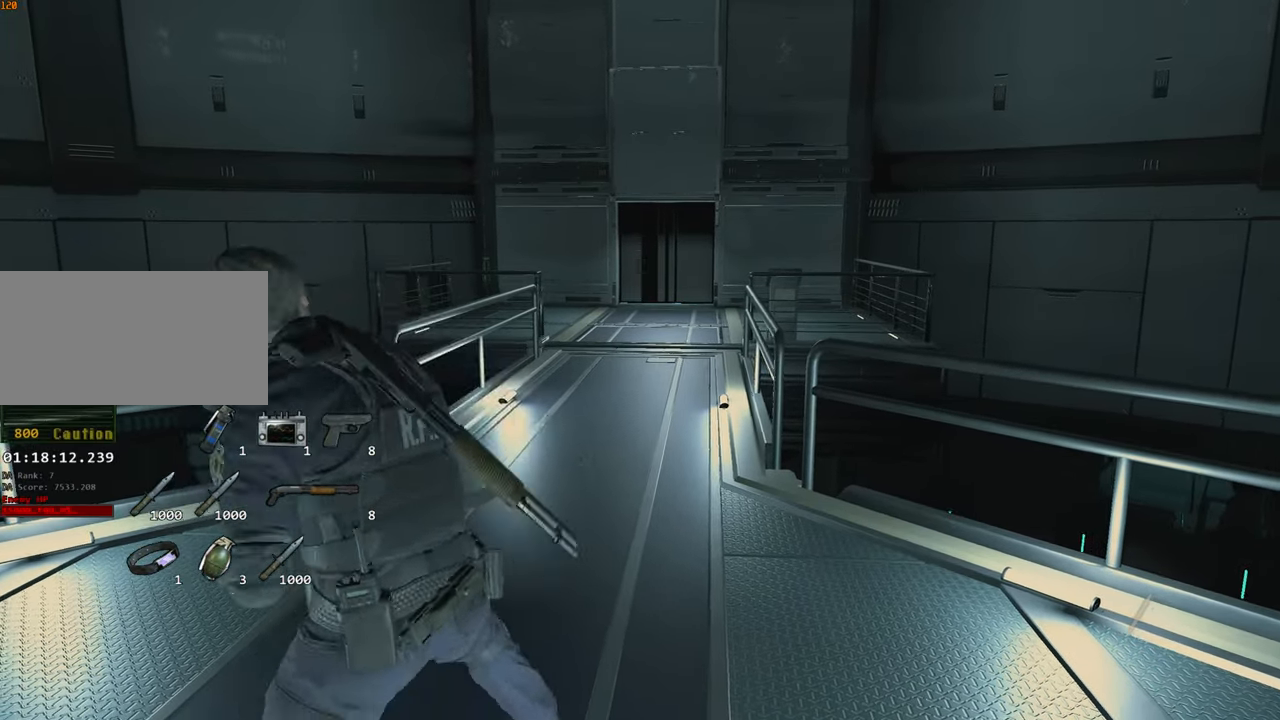
{"keys": [], "mouse": [], "events": [[16, "mouse_left", "up"], [16, "space", "up"], [16, "tab", "down"], [116, "tab", "up"], [350, "s", "down"], [450, "s", "up"]]}
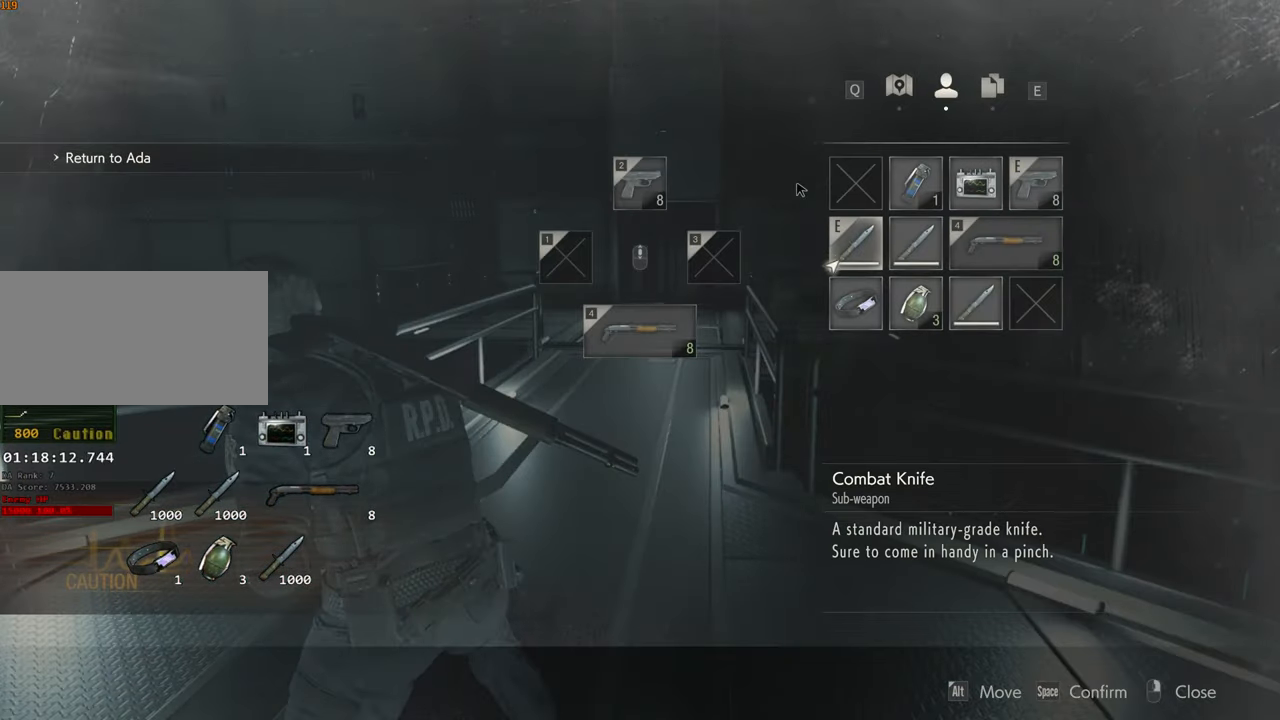
{"keys": [], "mouse": [], "events": [[133, "d", "down"], [183, "d", "up"], [266, "f", "down"], [316, "f", "up"], [416, "f", "down"], [466, "f", "up"]]}
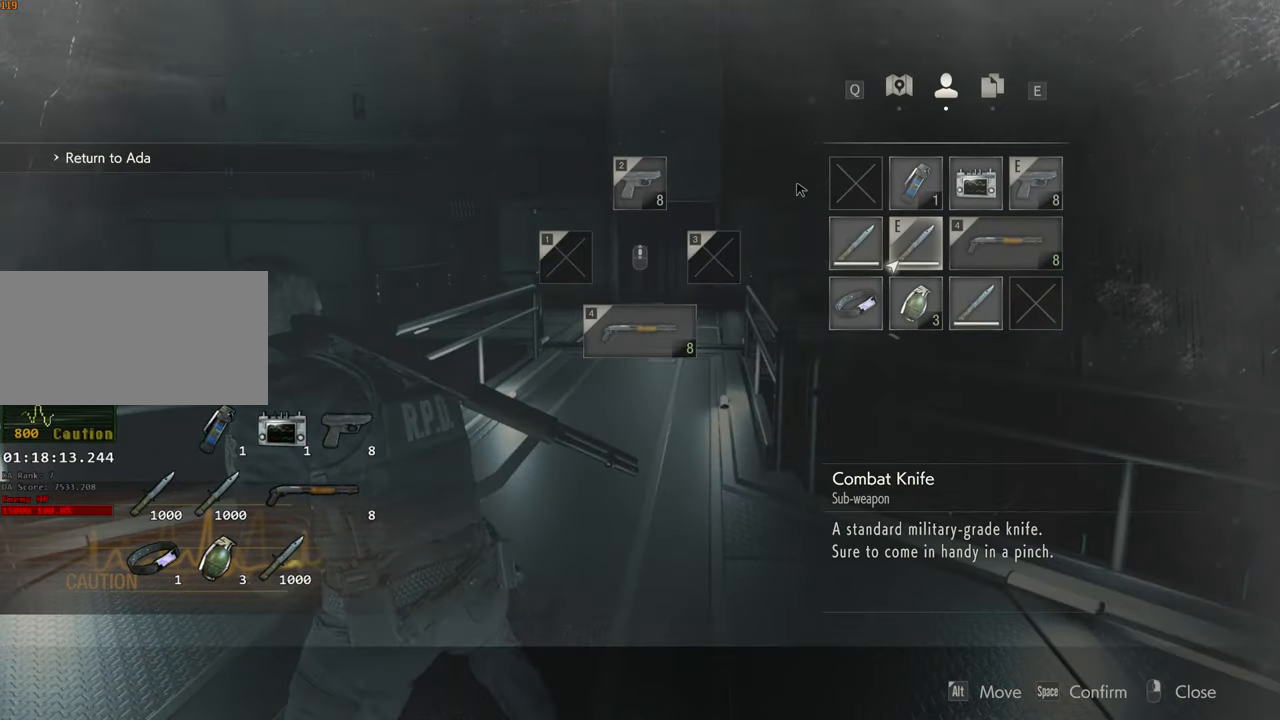
{"keys": [], "mouse": ["right"], "events": [[100, "d", "down"], [150, "d", "up"], [383, "f", "down"], [433, "f", "up"], [483, "mouse_right", "down"]]}
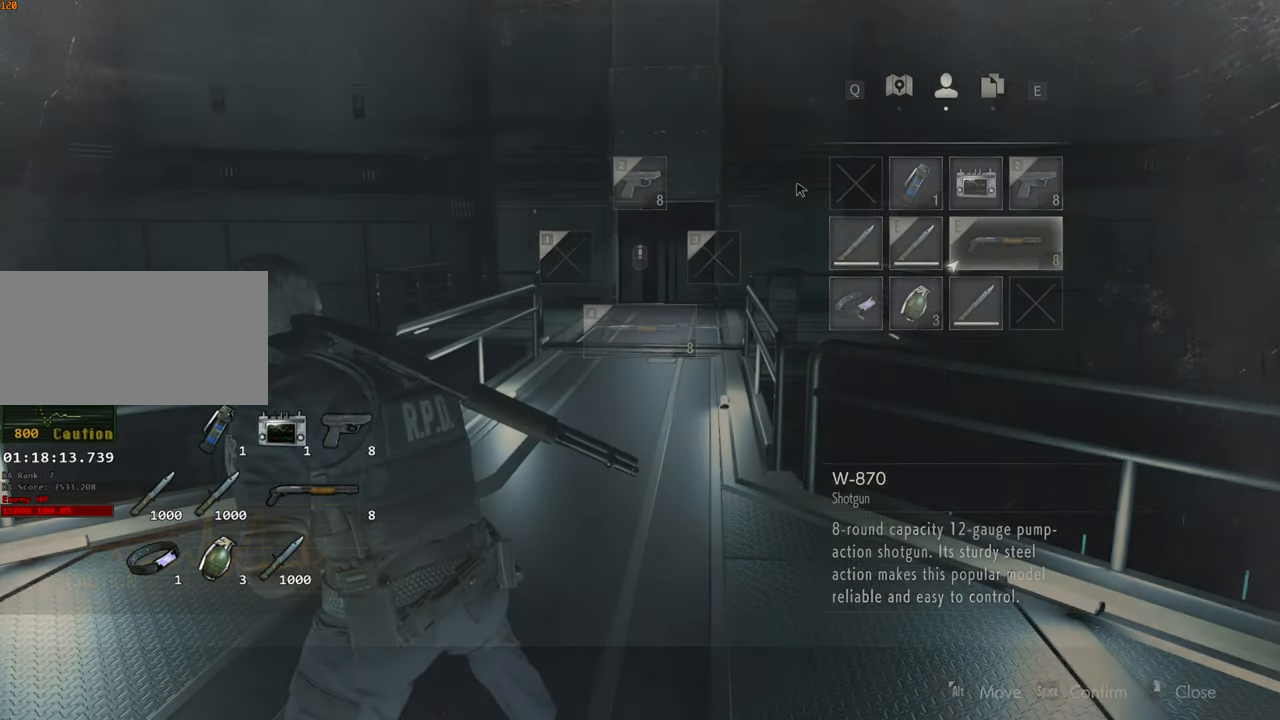
{"keys": ["space"], "mouse": ["left"], "events": [[16, "mouse_right", "up"], [66, "space", "down"], [166, "mouse_left", "down"]]}
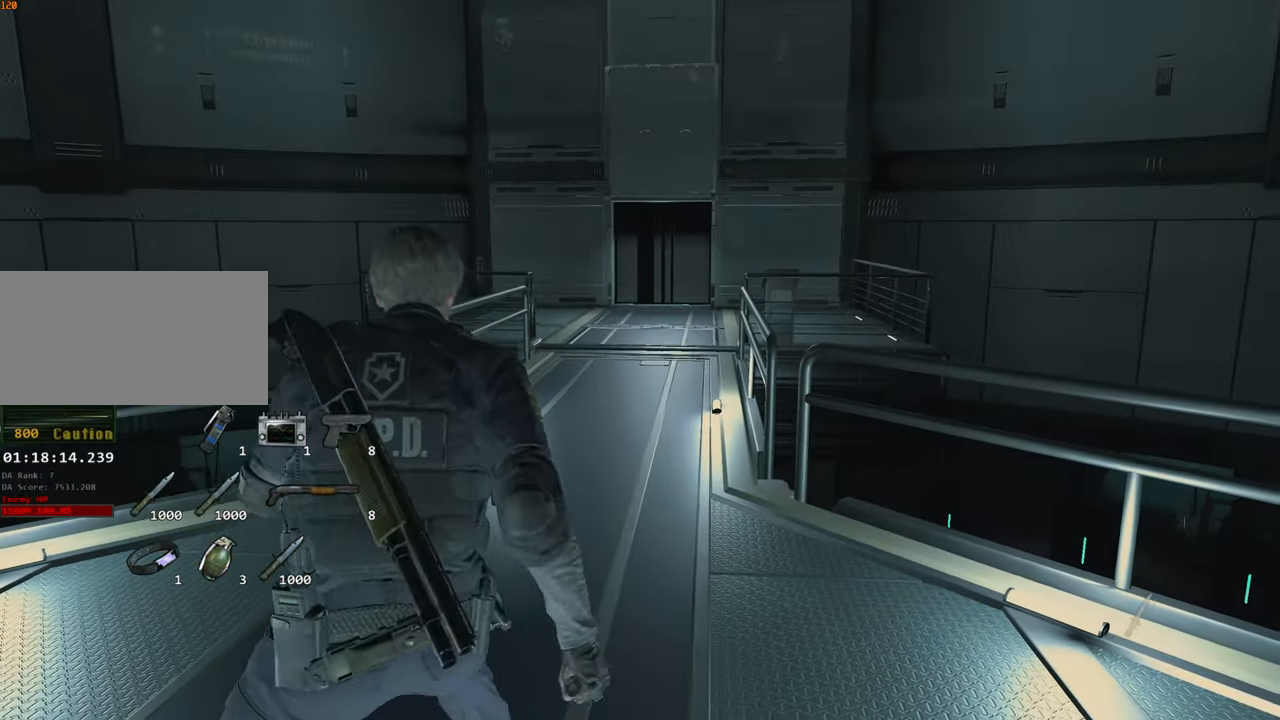
{"keys": ["space"], "mouse": ["left"], "events": []}
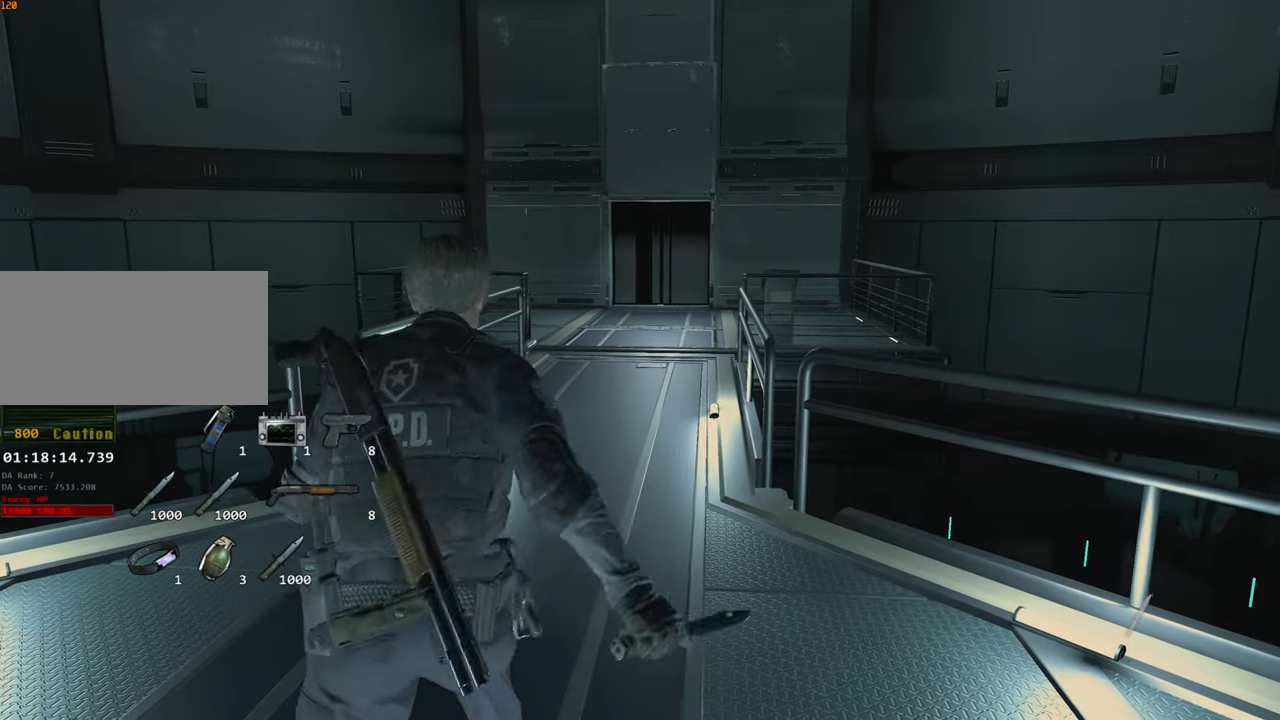
{"keys": ["space"], "mouse": ["left"], "events": []}
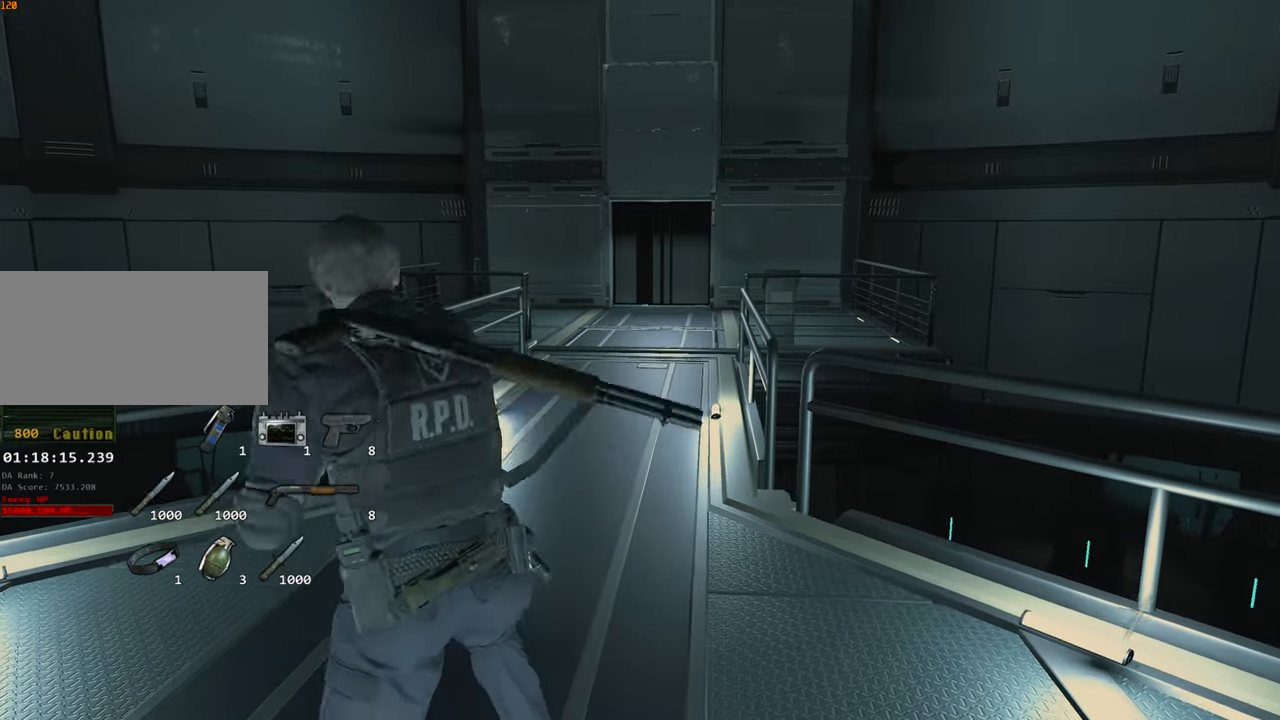
{"keys": ["space"], "mouse": ["left"], "events": []}
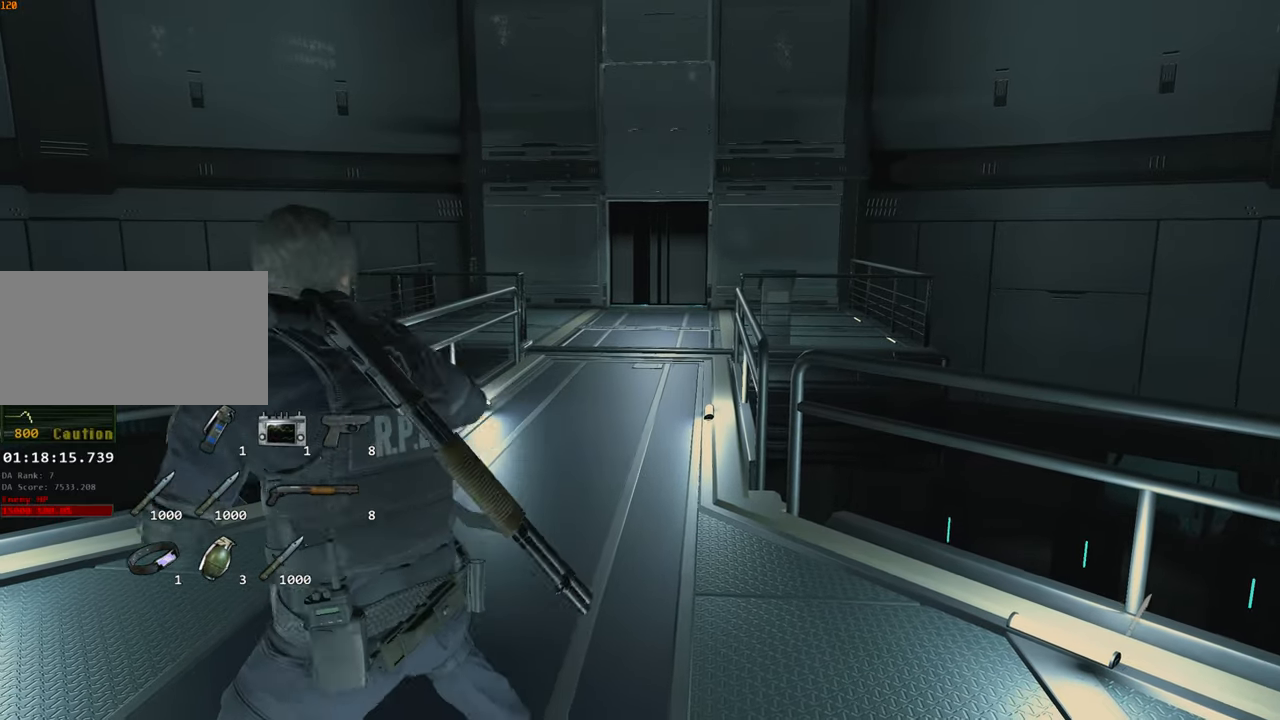
{"keys": ["s", "space"], "mouse": ["left"], "events": [[33, "s", "down"], [233, "a", "down"], [500, "a", "up"]]}
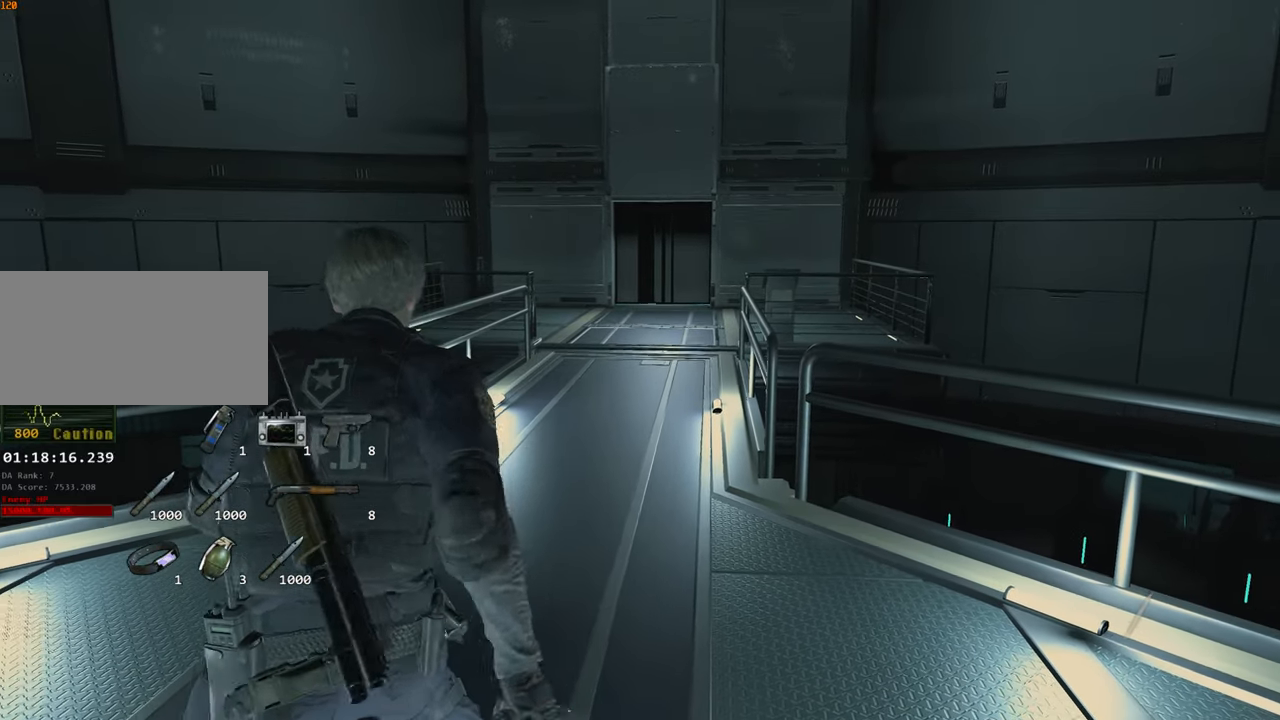
{"keys": ["space"], "mouse": ["left"], "events": [[100, "s", "up"]]}
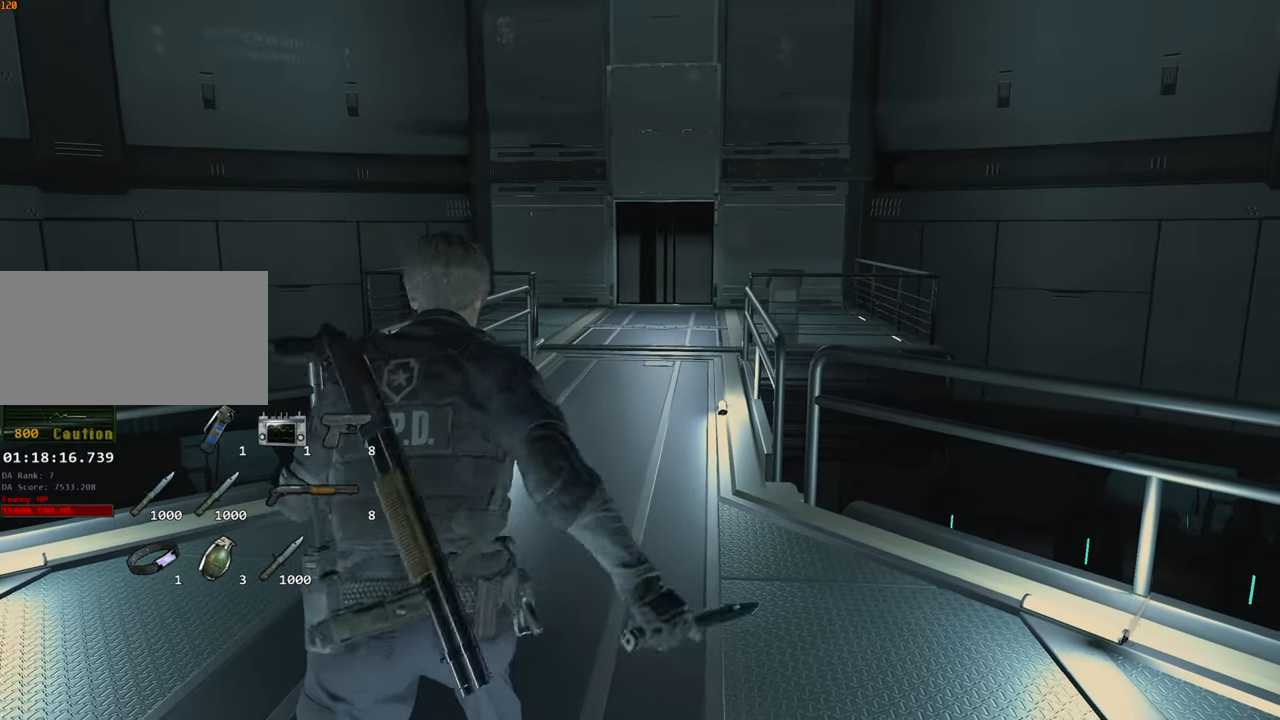
{"keys": ["space"], "mouse": ["left"], "events": []}
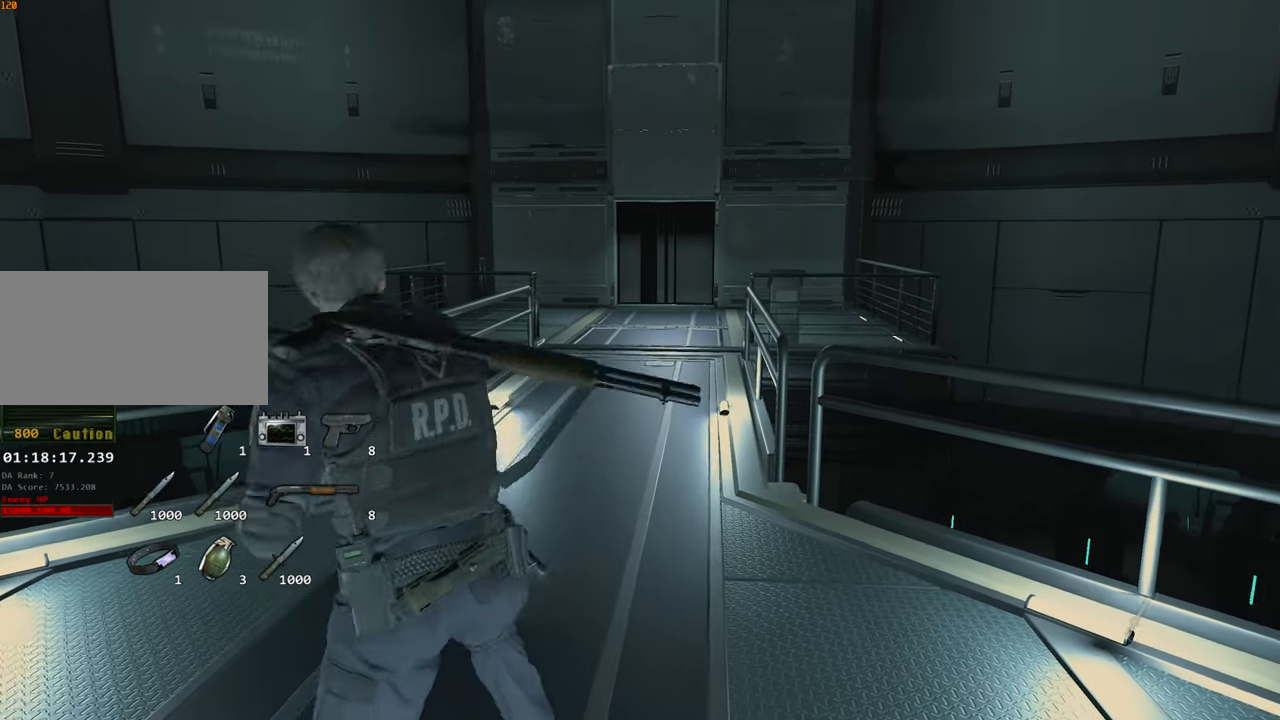
{"keys": ["space"], "mouse": ["left"], "events": []}
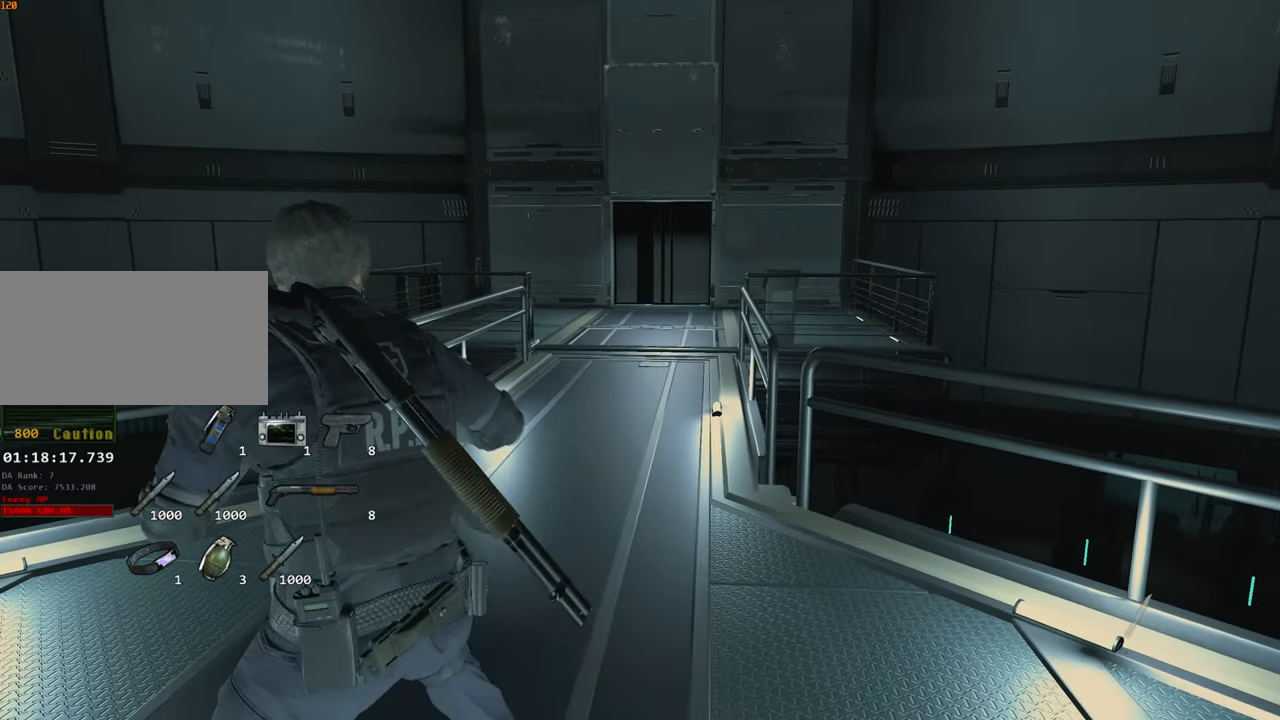
{"keys": ["space"], "mouse": ["left"], "events": []}
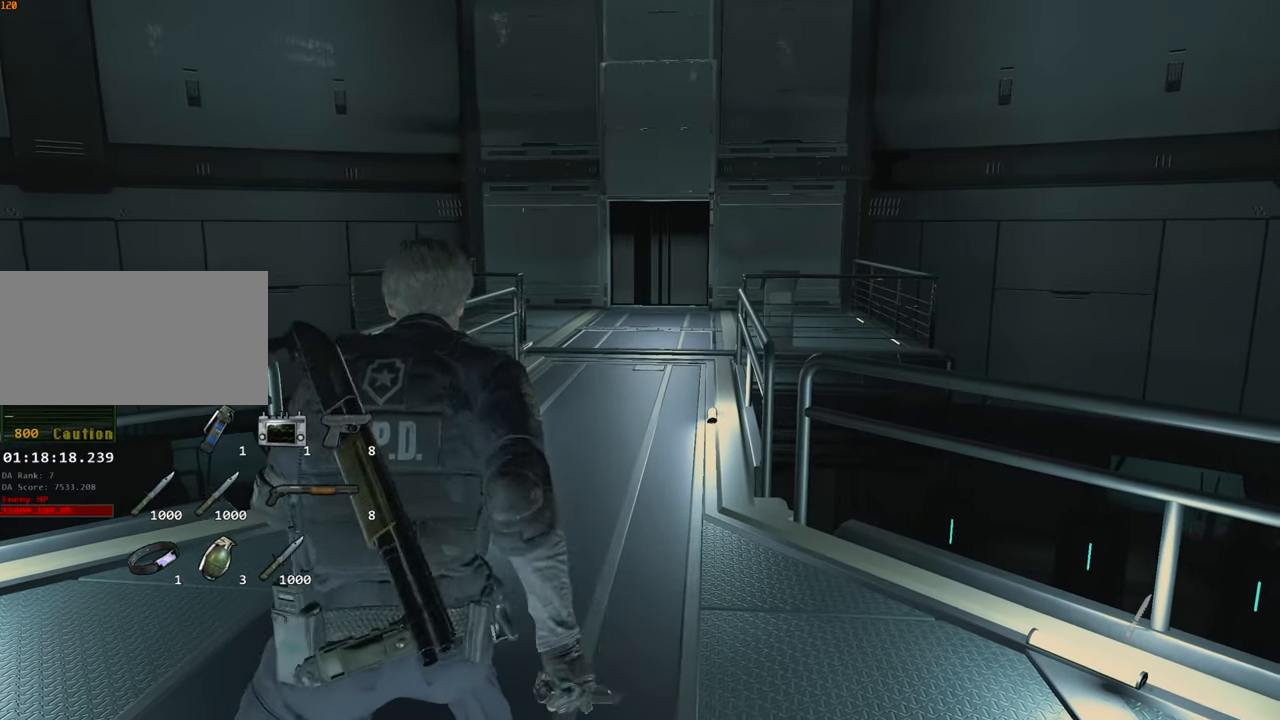
{"keys": ["s", "space"], "mouse": ["left"], "events": [[200, "s", "down"], [250, "a", "down"], [483, "a", "up"]]}
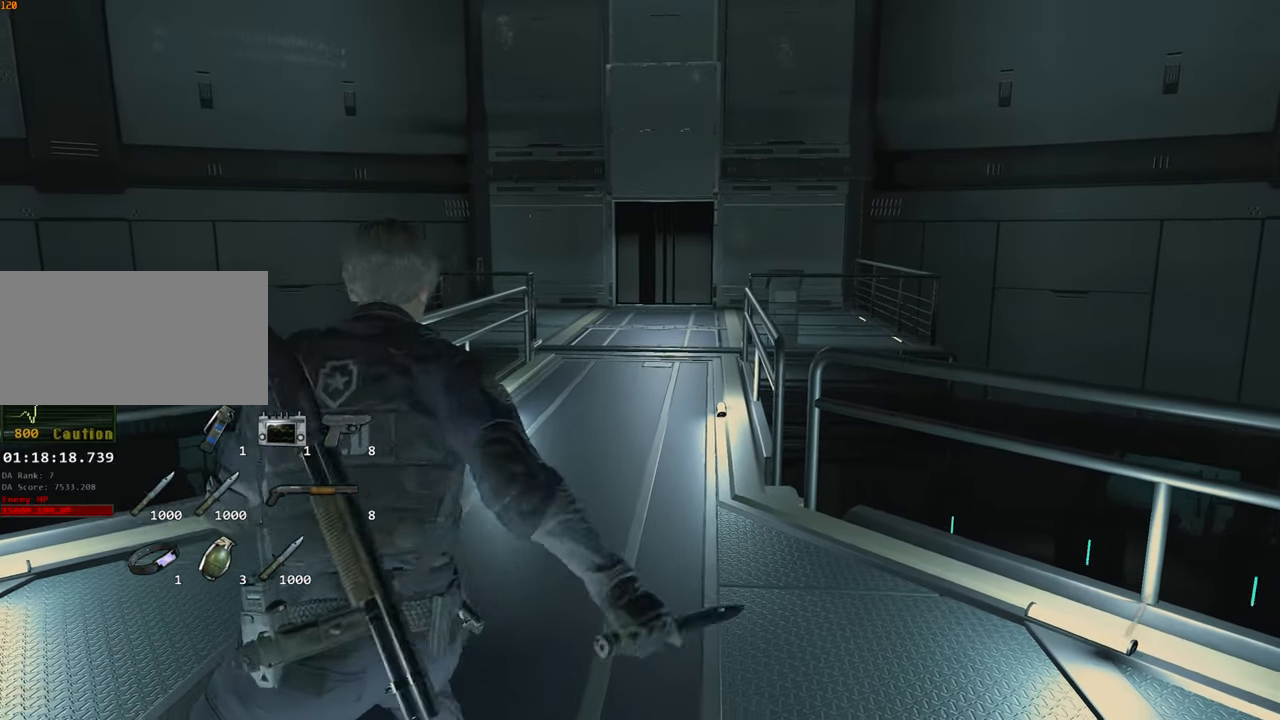
{"keys": ["space"], "mouse": ["left"], "events": [[33, "s", "up"]]}
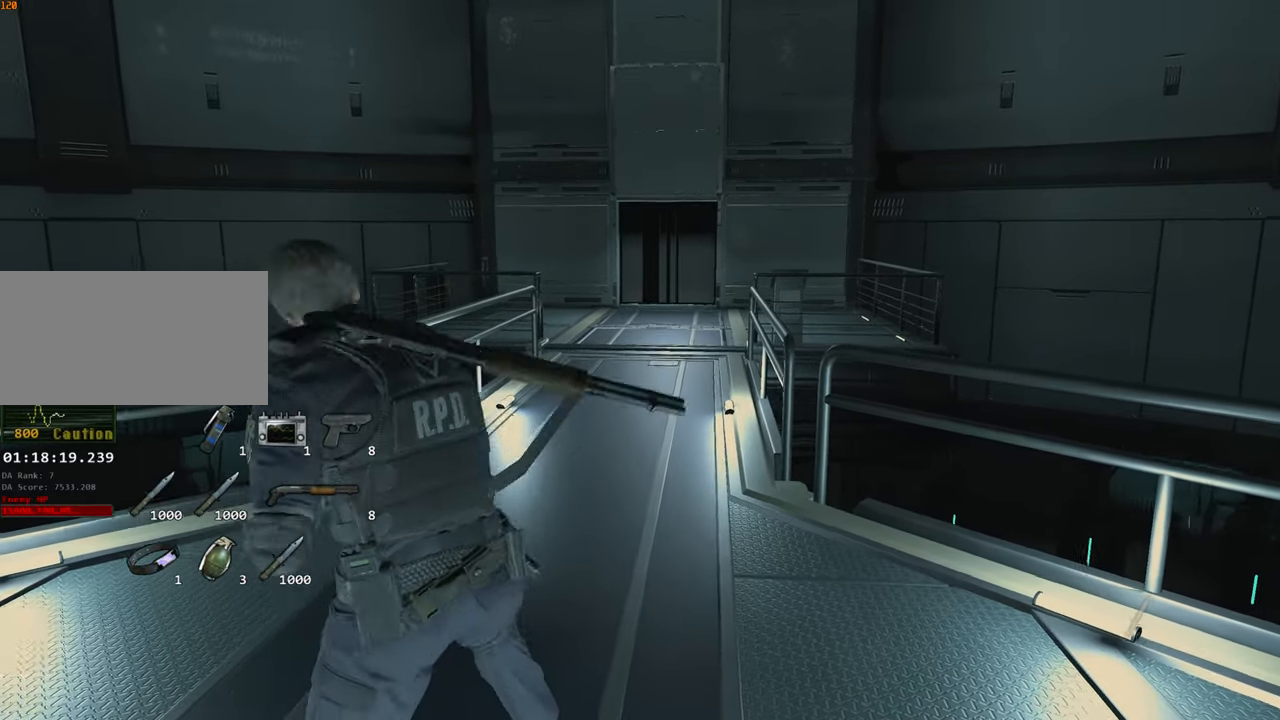
{"keys": ["space"], "mouse": ["left"], "events": []}
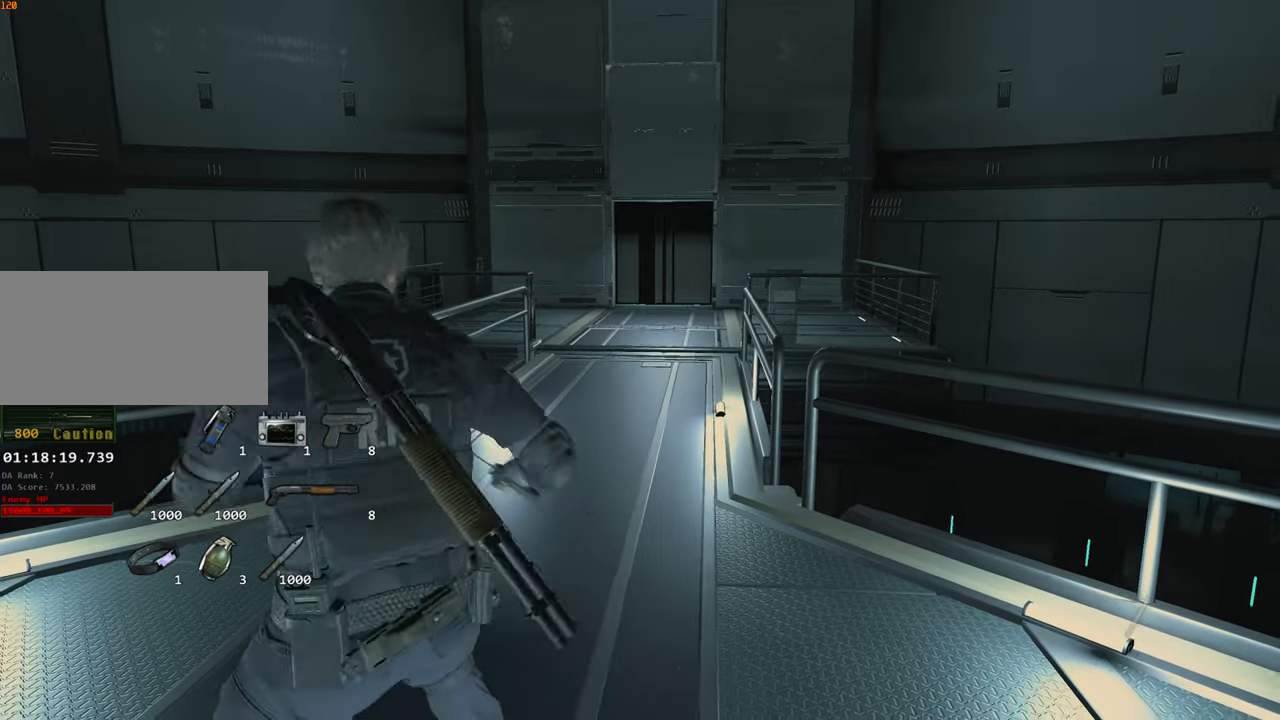
{"keys": ["space"], "mouse": ["left"], "events": []}
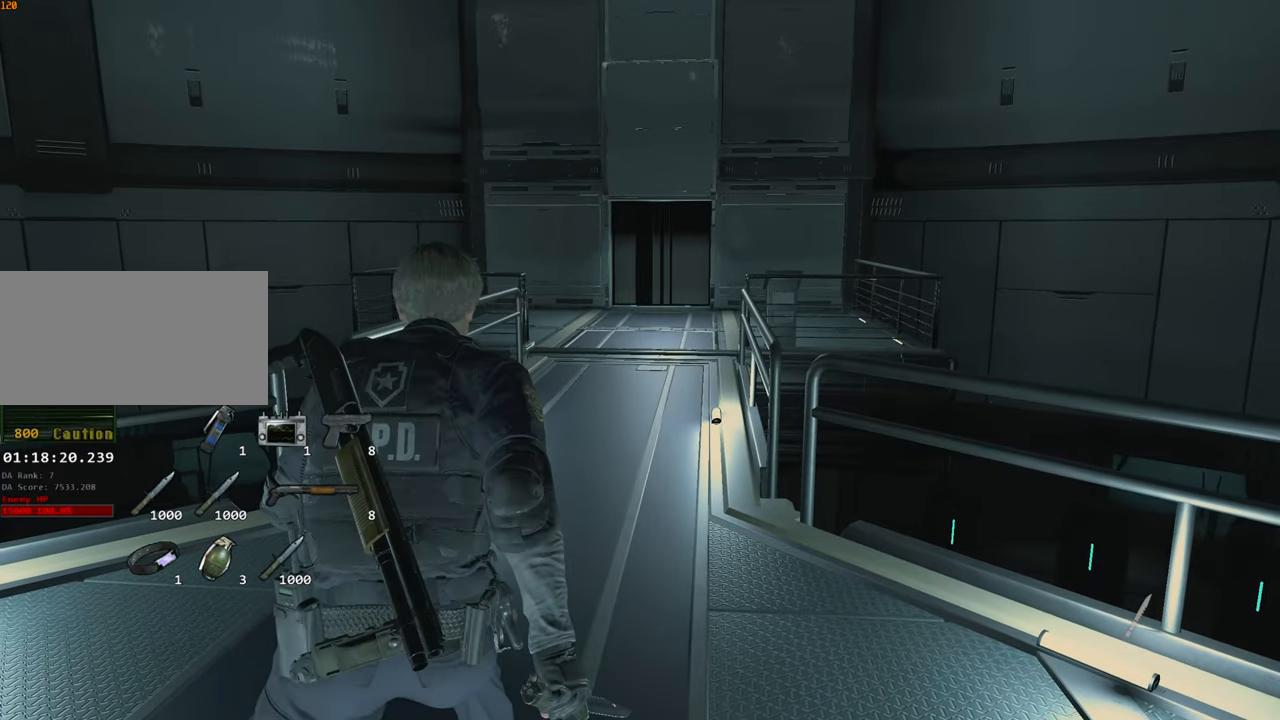
{"keys": ["s", "space"], "mouse": ["left"], "events": [[500, "s", "down"]]}
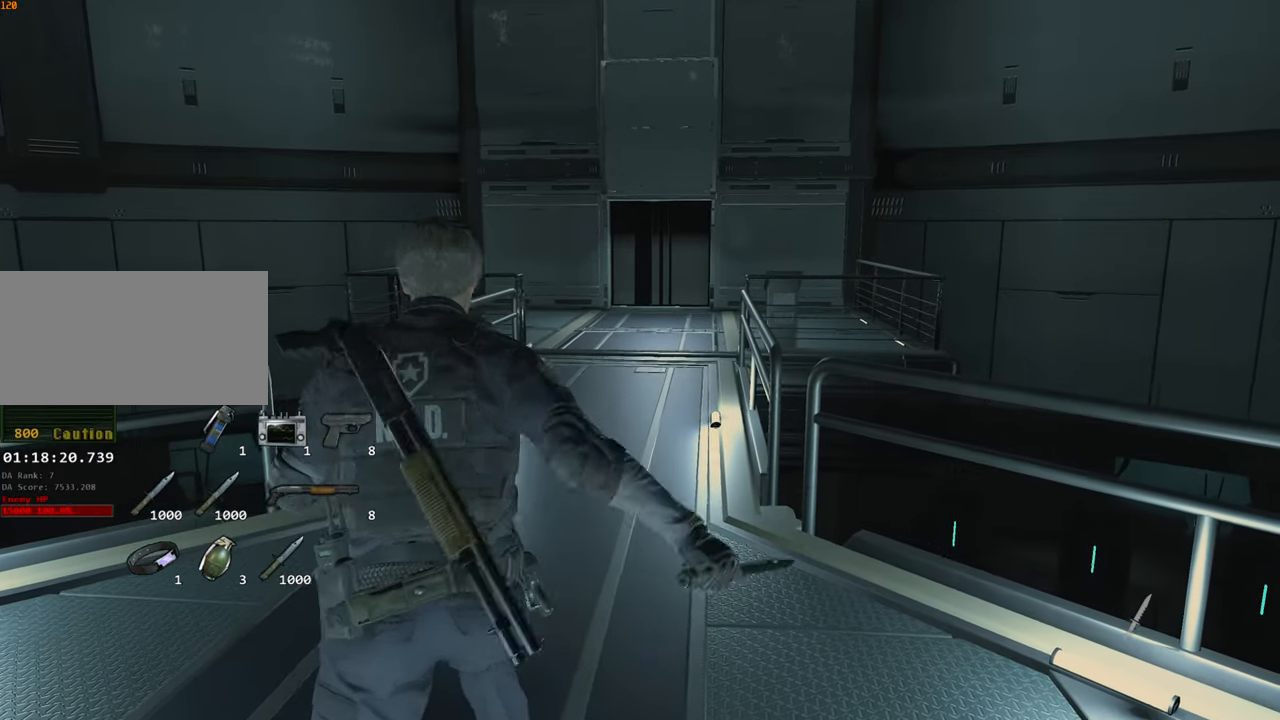
{"keys": ["s", "space"], "mouse": ["left"], "events": []}
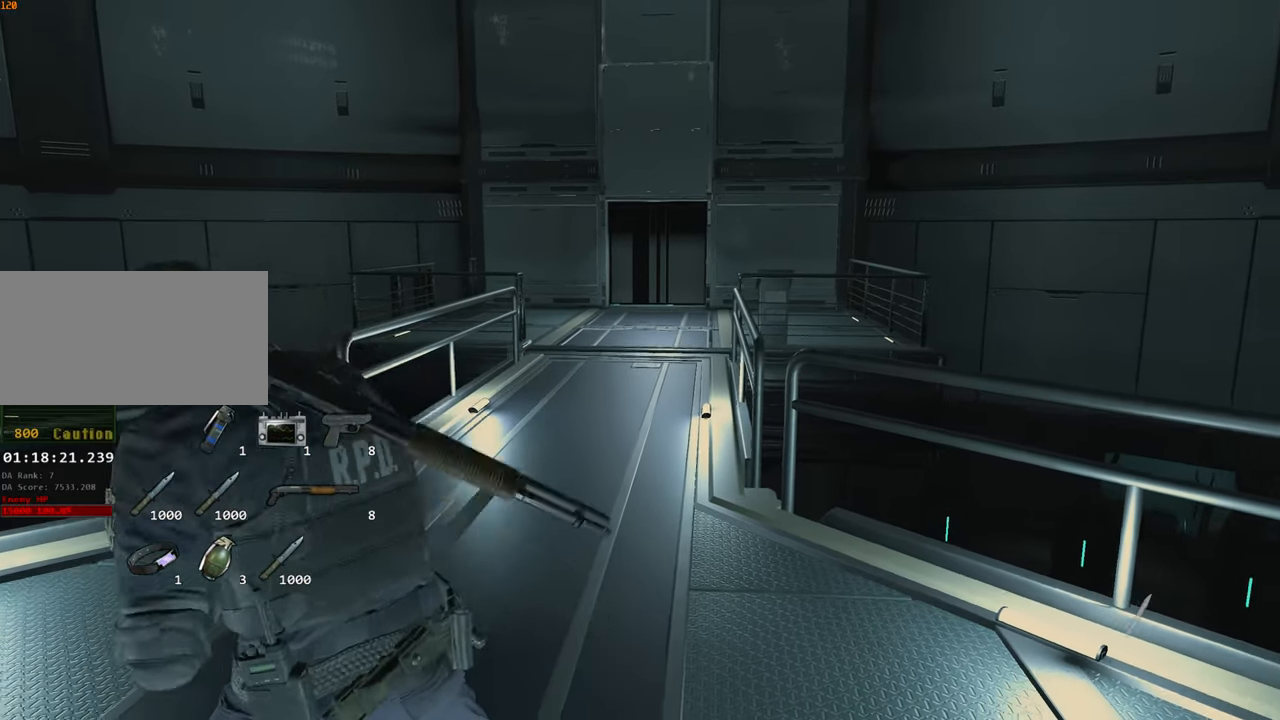
{"keys": ["space"], "mouse": ["left"], "events": [[400, "s", "up"]]}
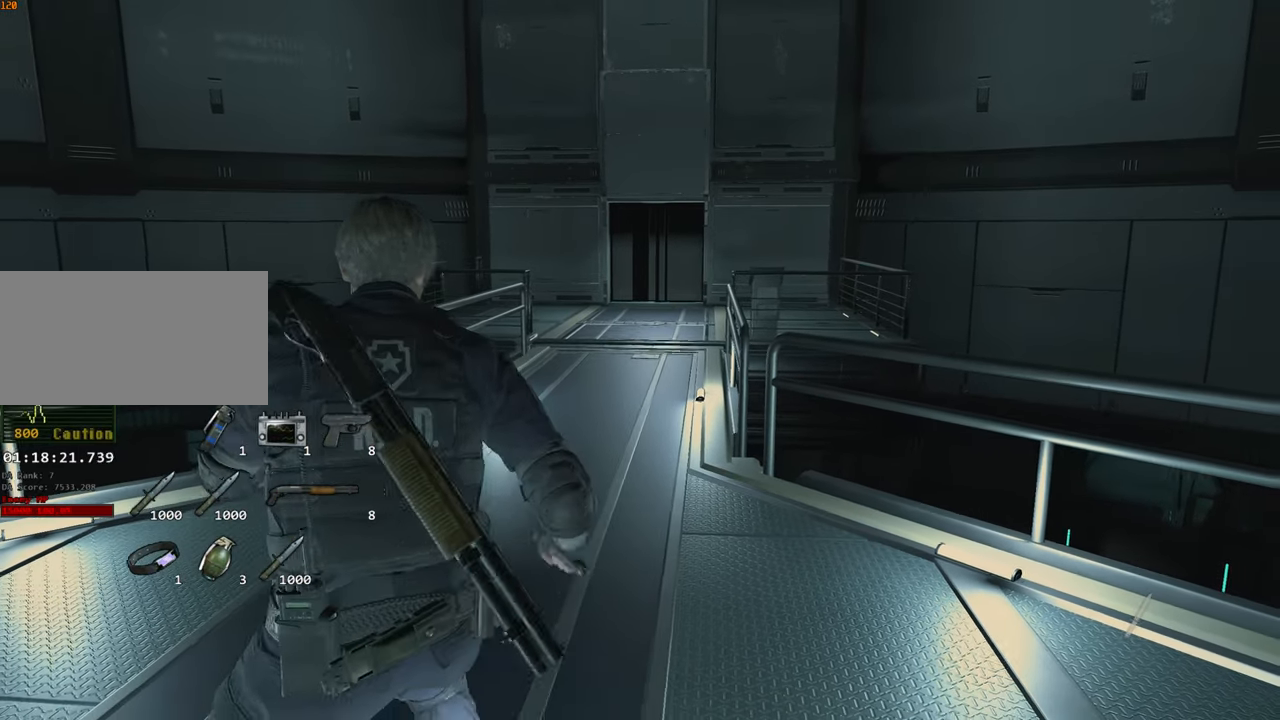
{"keys": [], "mouse": [], "events": [[134, "mouse_left", "up"], [184, "space", "up"], [184, "tab", "down"], [267, "tab", "up"]]}